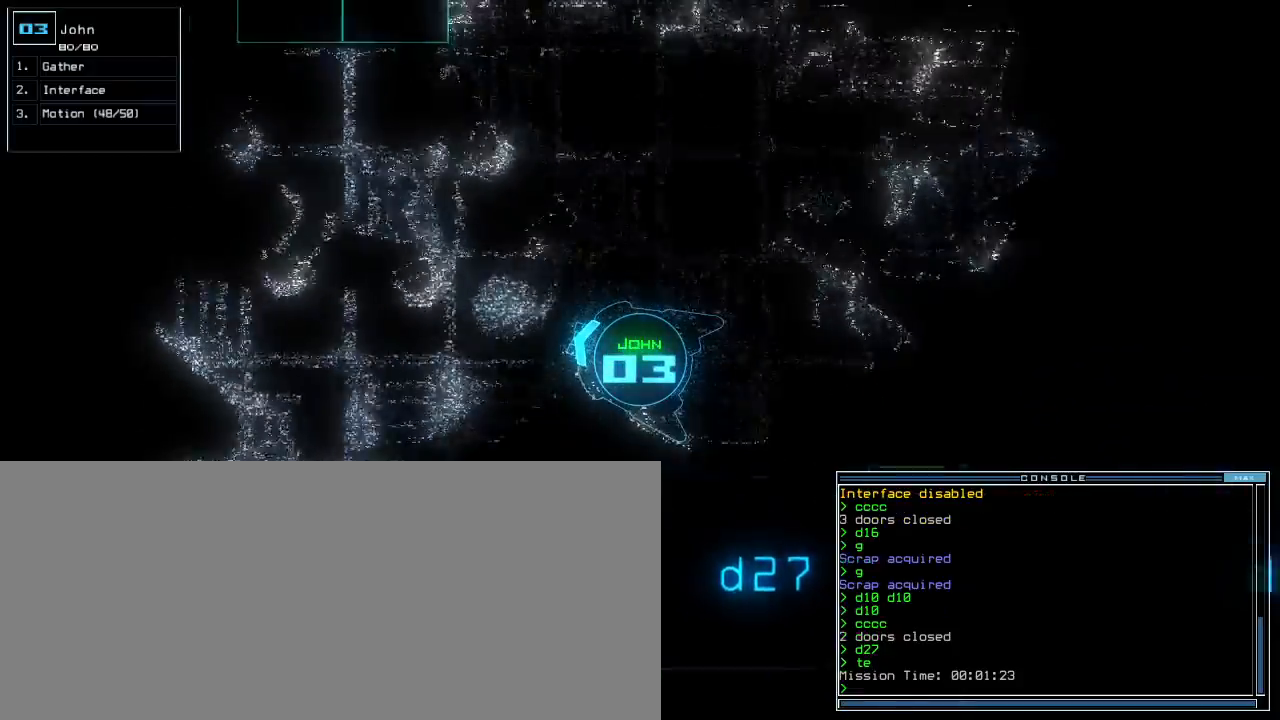
Gameplay with keyboard; each line is a JSON object with the keys held at the frame after it. "events" lists presses ("down") and releases ("up") of ".", "0", "1", "2", "3", "4", "5", "6", "7", "8", "9", "a", "b", "backspace", "c", "caps_lock", "comma", "ctrl_l", "ctrl_r", "d", "down", "e", "equals", "escape", "f", "f8", "g", "h", "i", "j", "k", "l", "left", "m", "minus", "n", "o", "p", "q", "quote", "r", "return", "right", "s", "semicolon", "shift_l", "shift_r", "space", "t", "tab", "tilde", "u", "up", "v", "w", "x", "y" and "z" between this image and that frame as [ms after this image, input, new state], when the widget could be followed in between. No other keys are recorded. Mouse input is not recorded.
{"keys": ["up"], "events": [[167, "left", "down"], [267, "left", "up"]]}
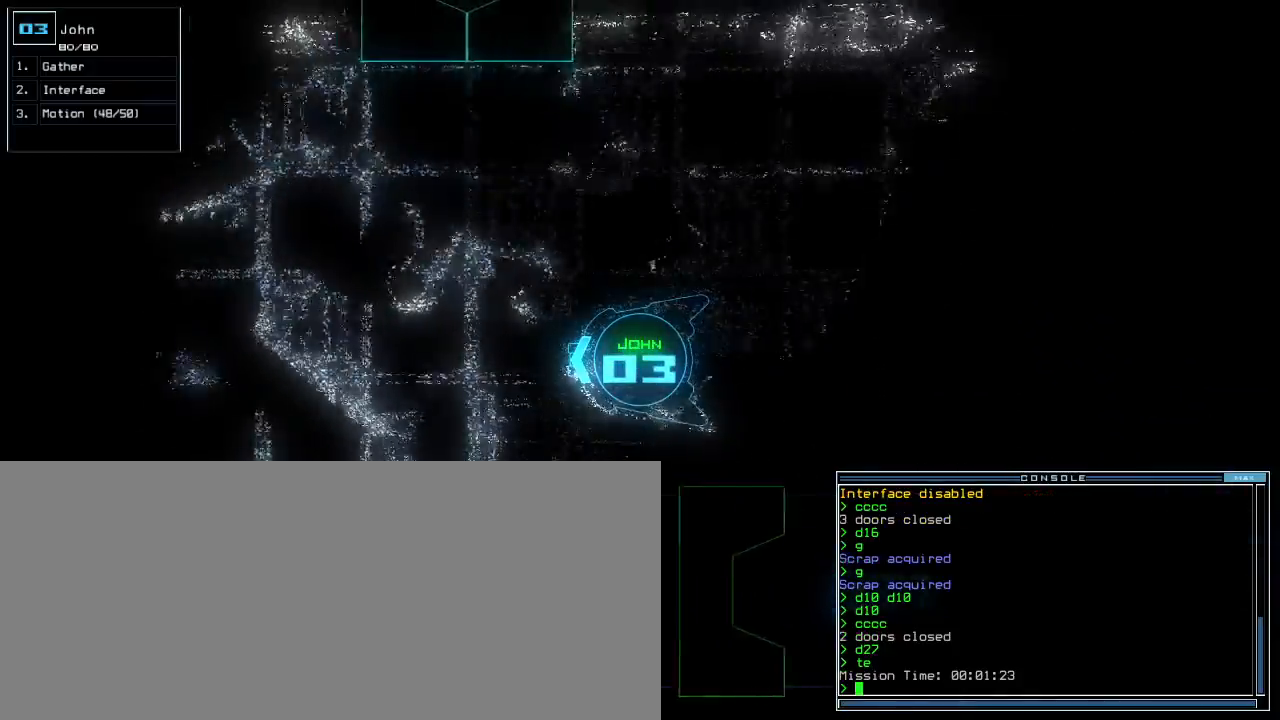
{"keys": ["up"], "events": []}
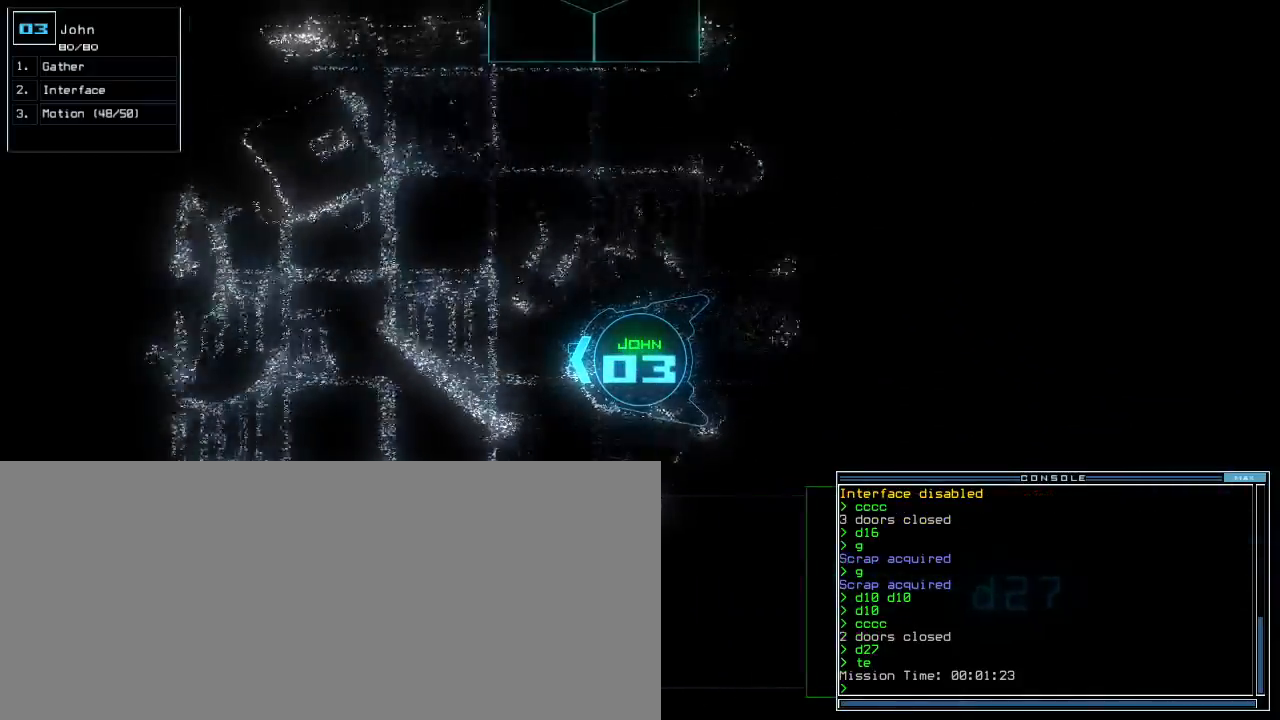
{"keys": ["up"], "events": []}
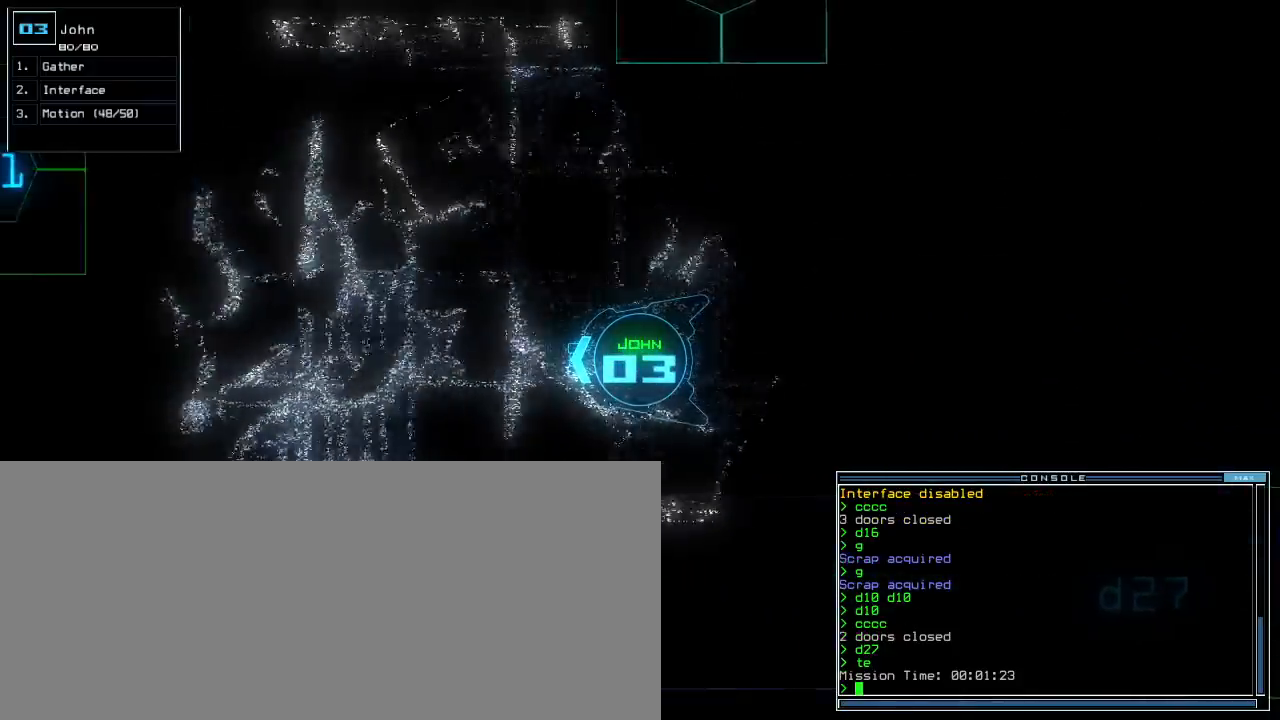
{"keys": ["up"], "events": []}
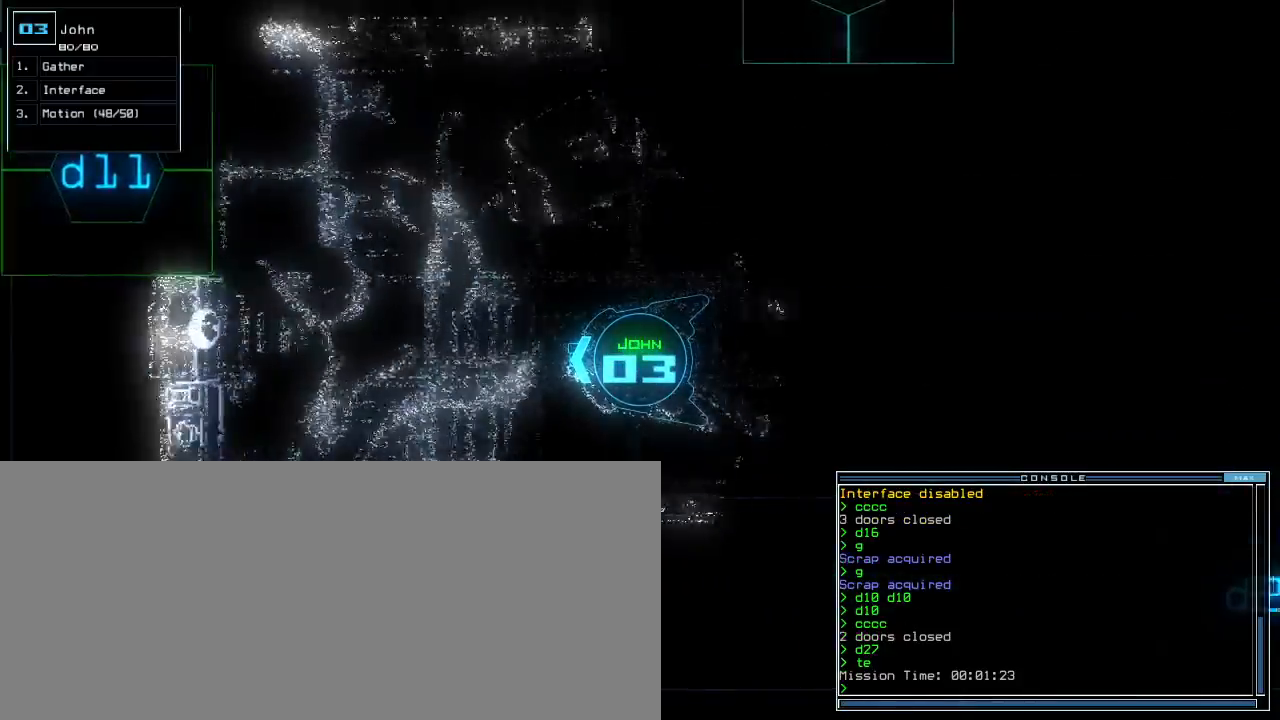
{"keys": ["up"], "events": []}
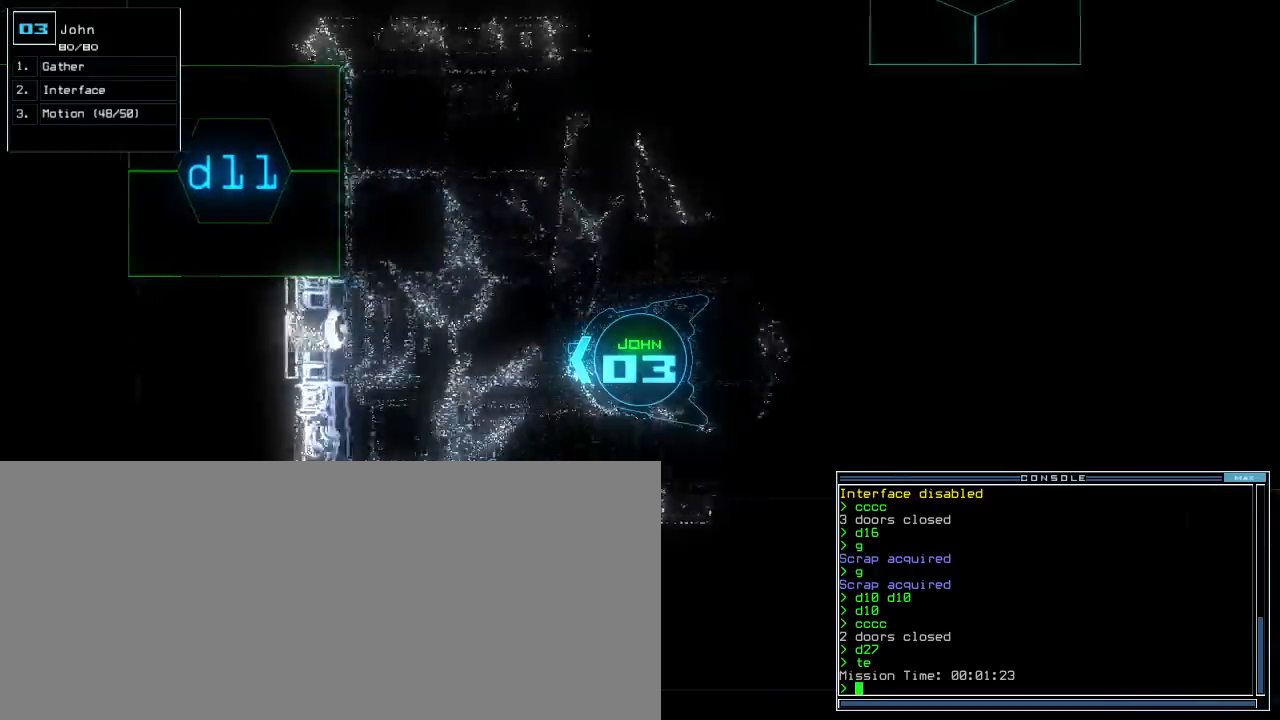
{"keys": ["right", "up"], "events": [[33, "right", "down"], [250, "c", "down"], [300, "c", "up"], [367, "c", "down"], [450, "c", "up"]]}
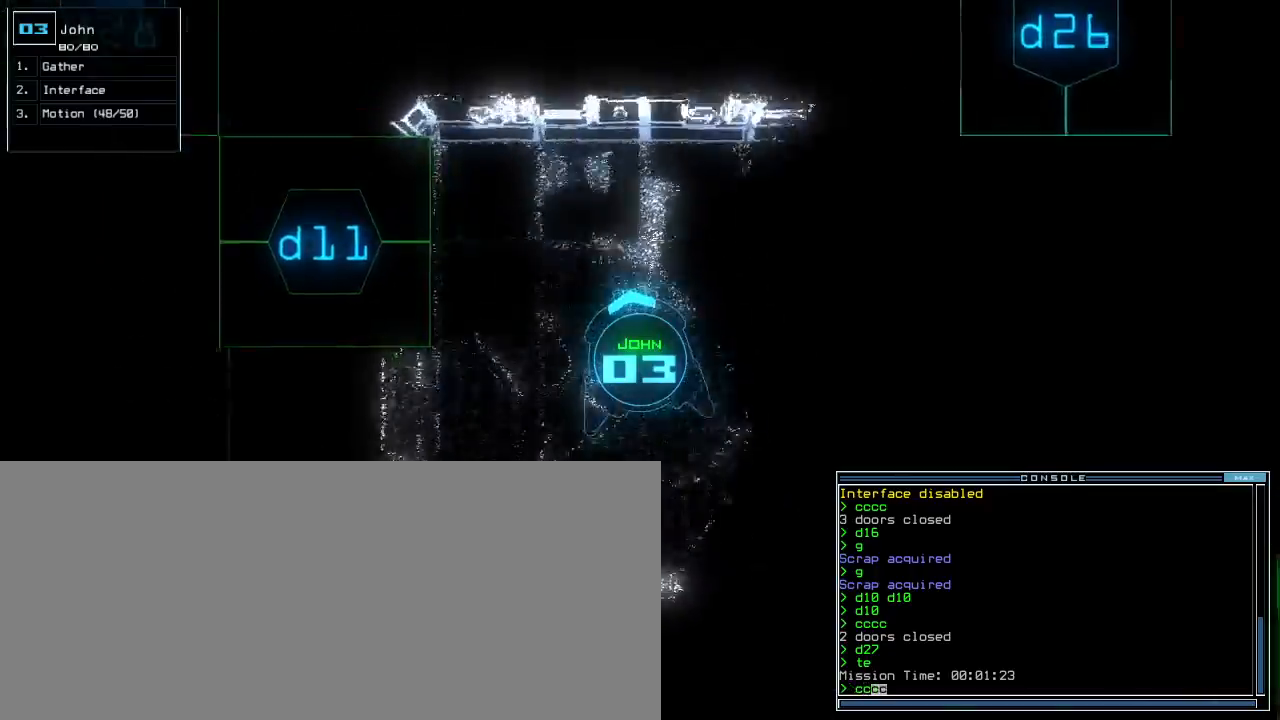
{"keys": ["up"], "events": [[483, "right", "up"]]}
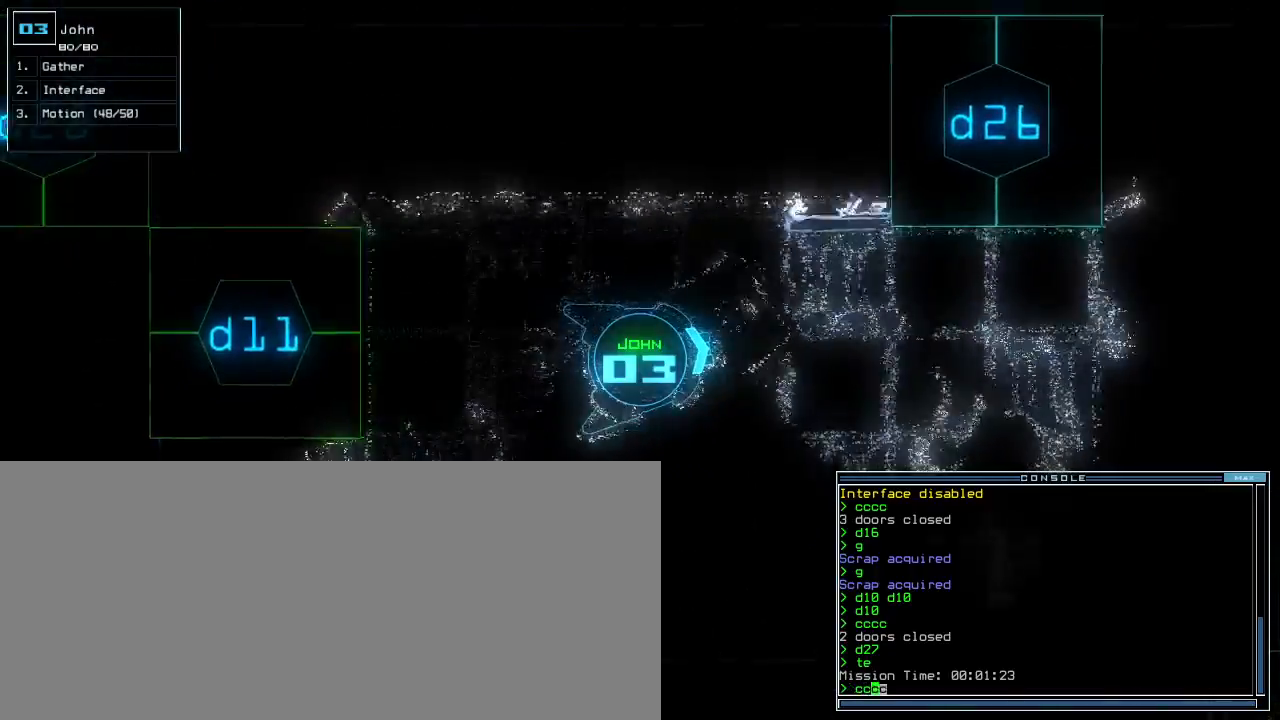
{"keys": ["right", "up"], "events": [[133, "return", "down"], [233, "return", "up"], [400, "right", "down"]]}
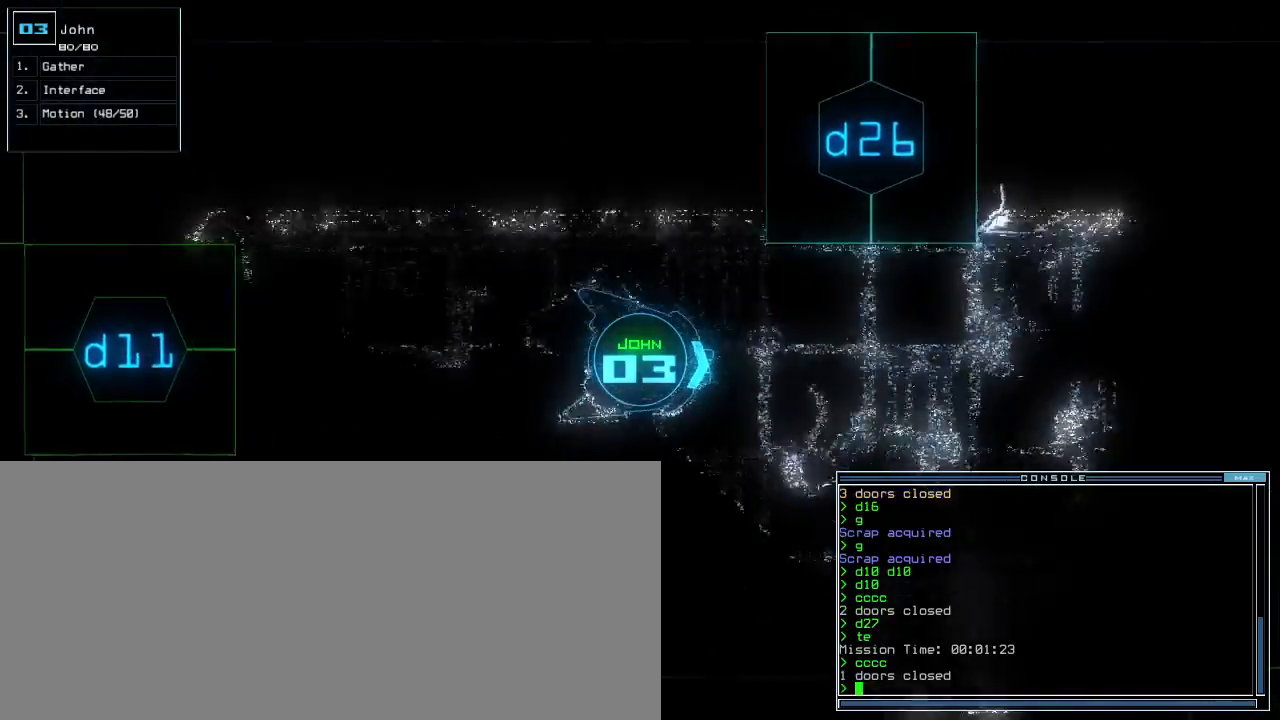
{"keys": ["up"], "events": [[67, "right", "up"], [267, "left", "down"], [333, "left", "up"]]}
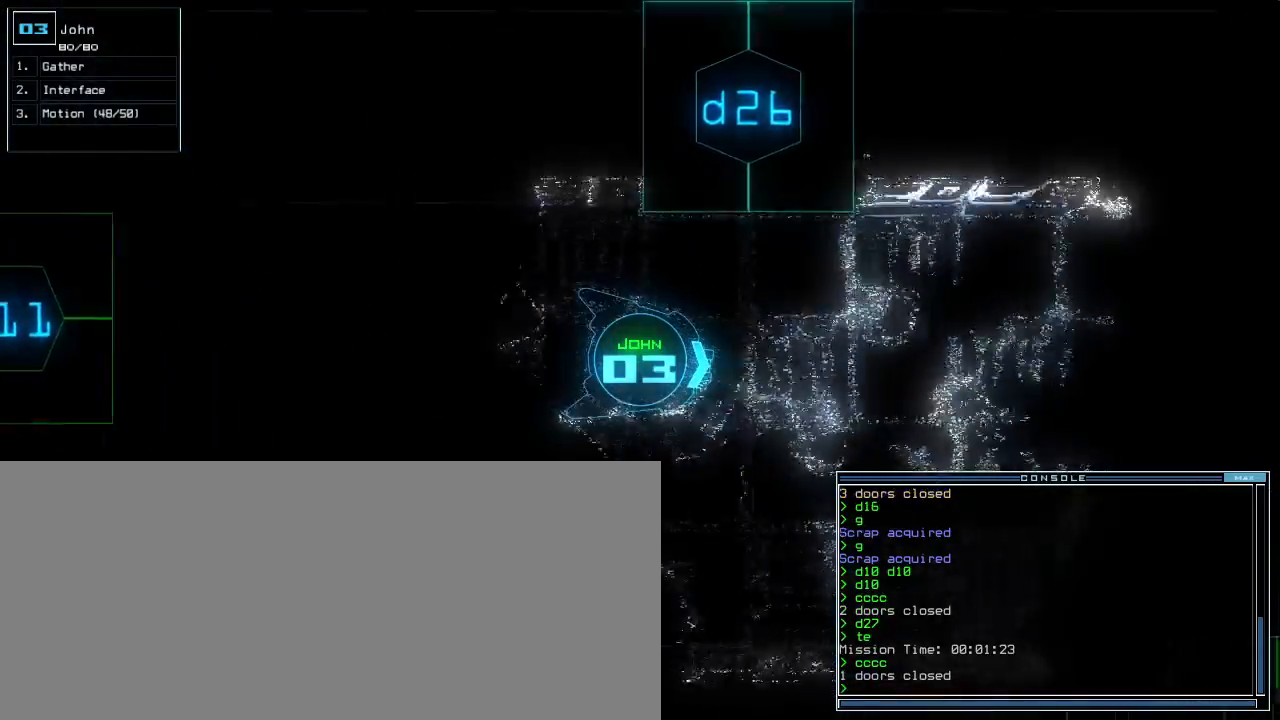
{"keys": ["up"], "events": []}
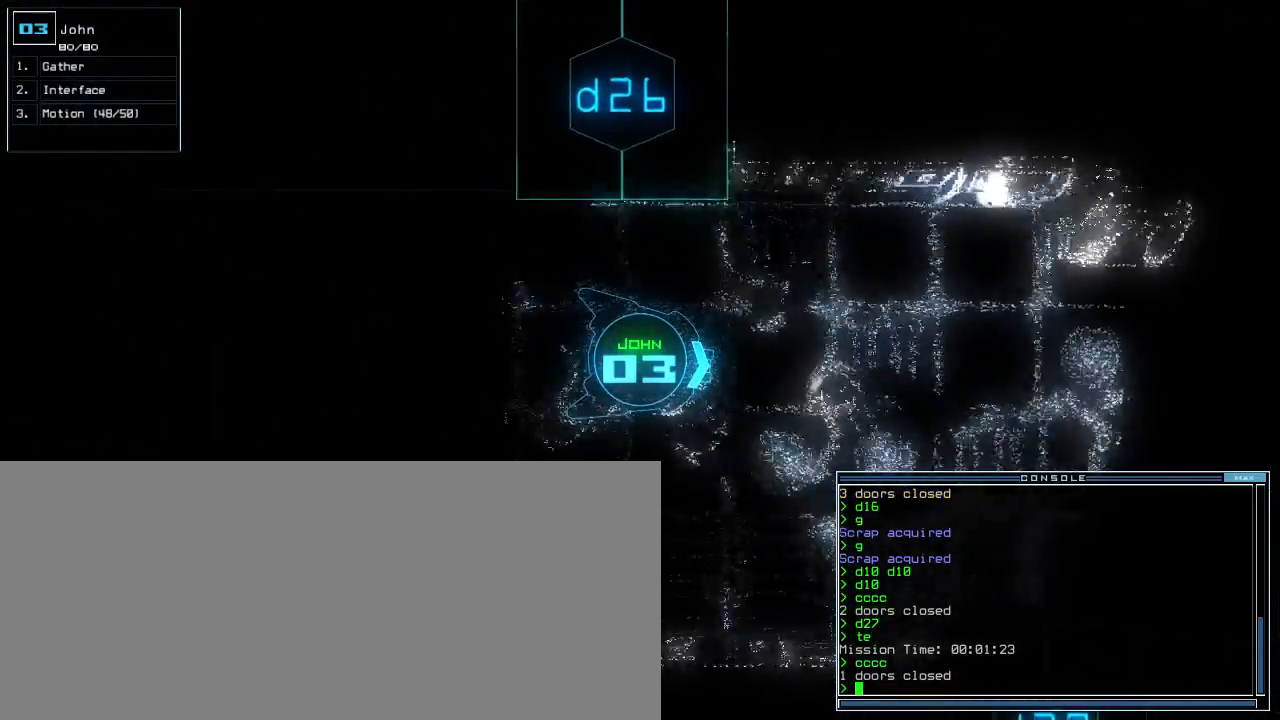
{"keys": ["up"], "events": [[383, "left", "down"], [433, "left", "up"]]}
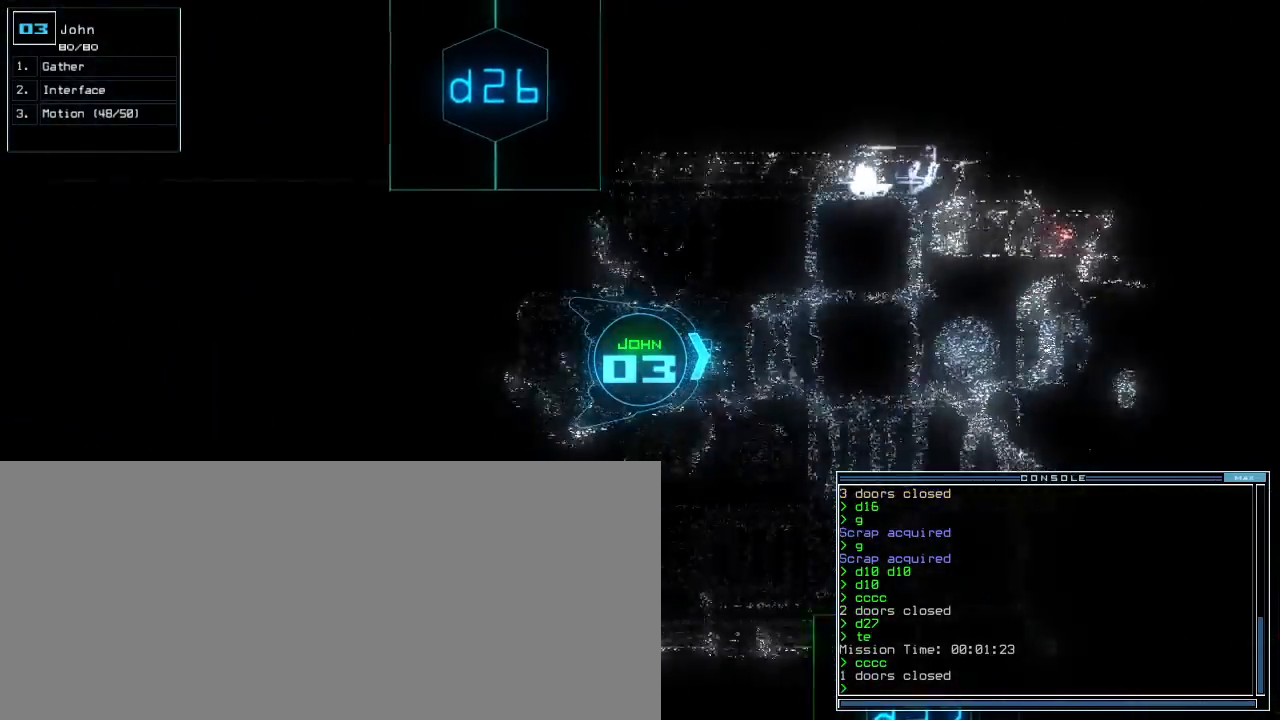
{"keys": ["up"], "events": [[383, "right", "down"], [450, "right", "up"]]}
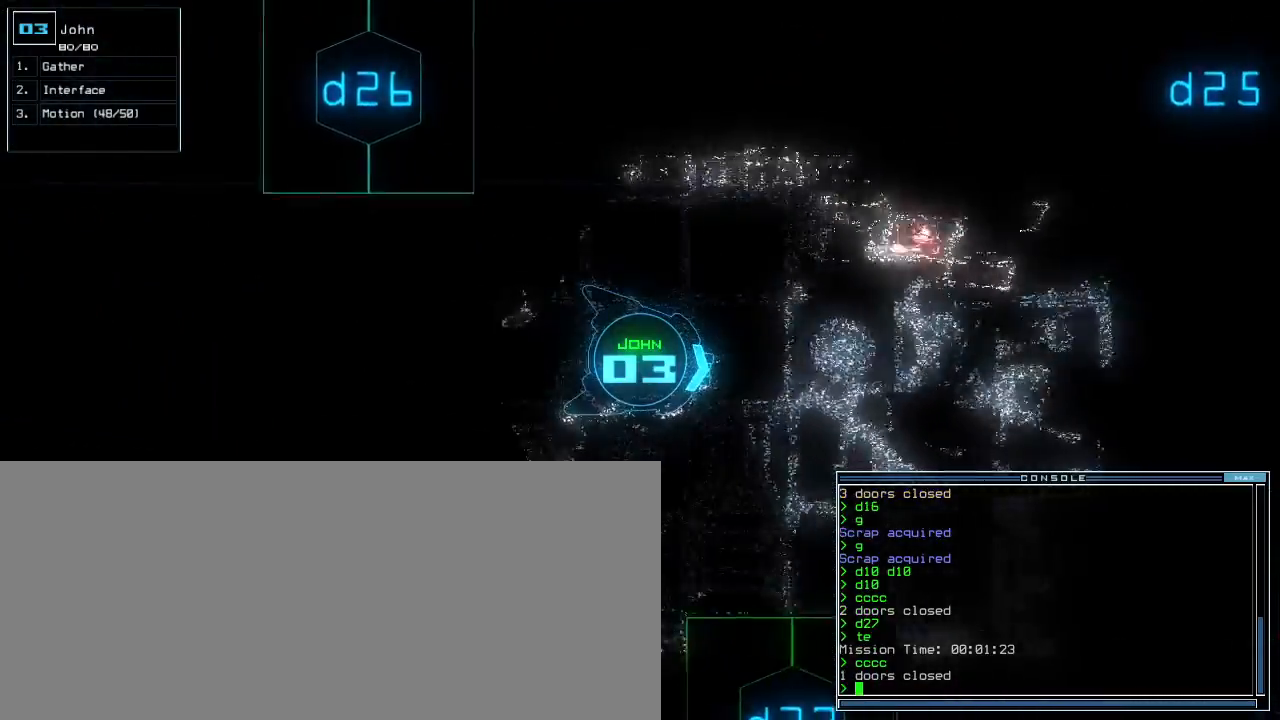
{"keys": ["up"], "events": [[267, "left", "down"], [333, "left", "up"]]}
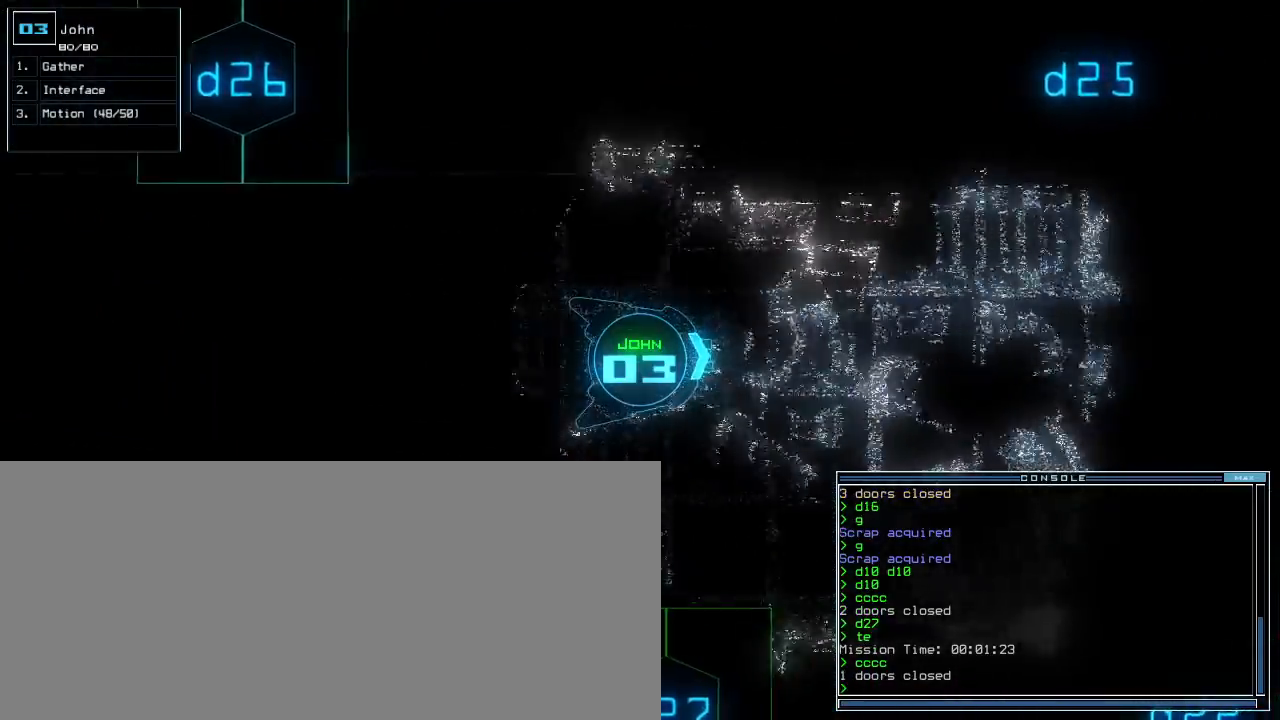
{"keys": ["up"], "events": [[283, "right", "down"], [333, "right", "up"]]}
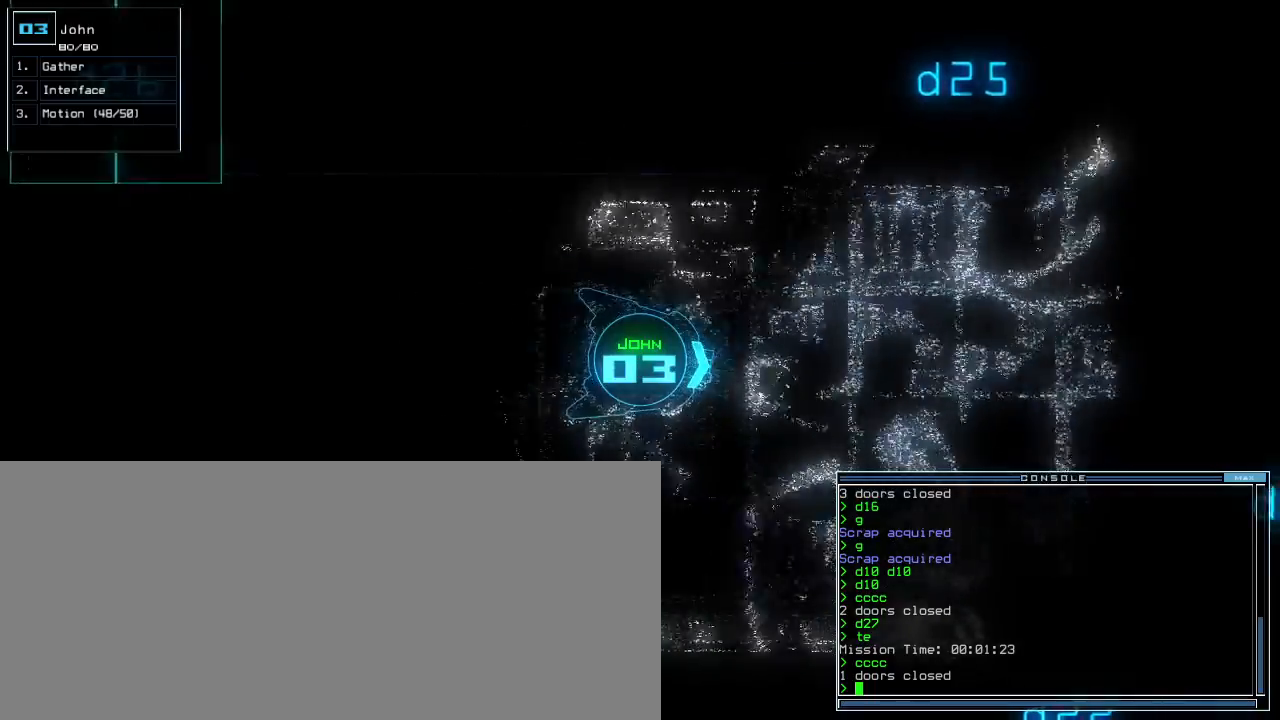
{"keys": ["up"], "events": []}
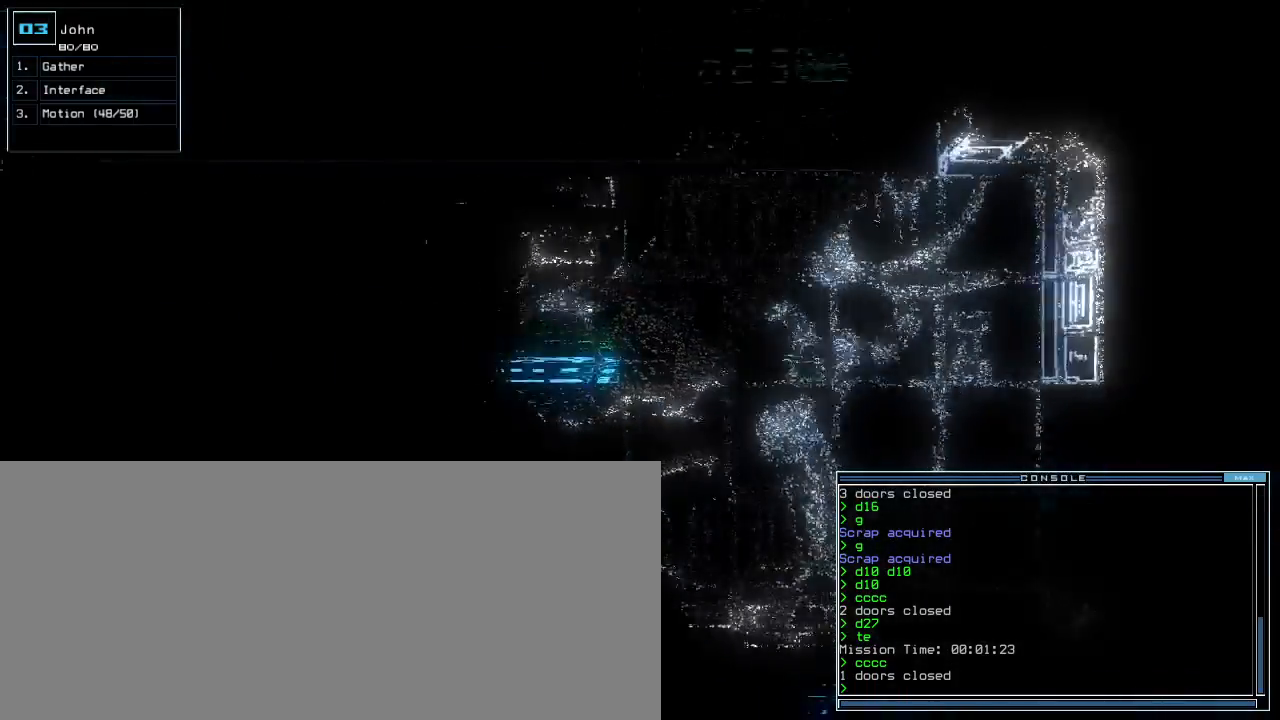
{"keys": ["up"], "events": []}
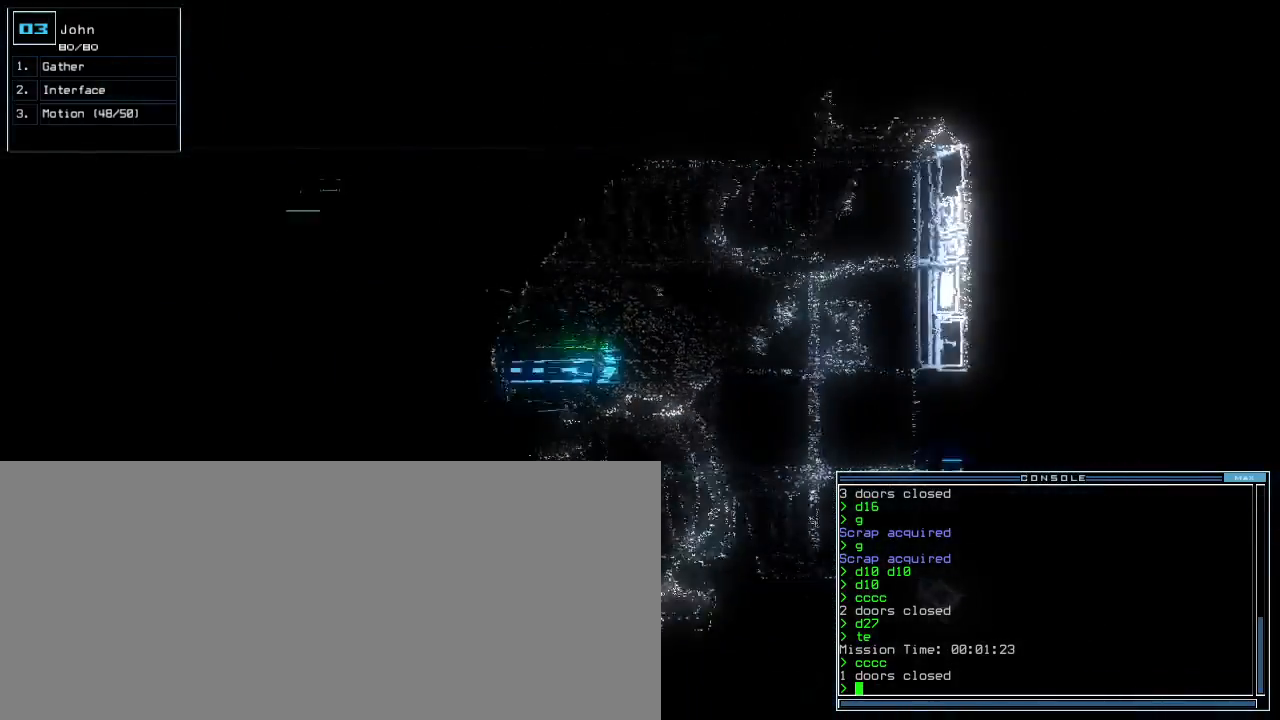
{"keys": ["down"], "events": [[250, "up", "up"], [350, "down", "down"], [383, "right", "down"], [483, "right", "up"]]}
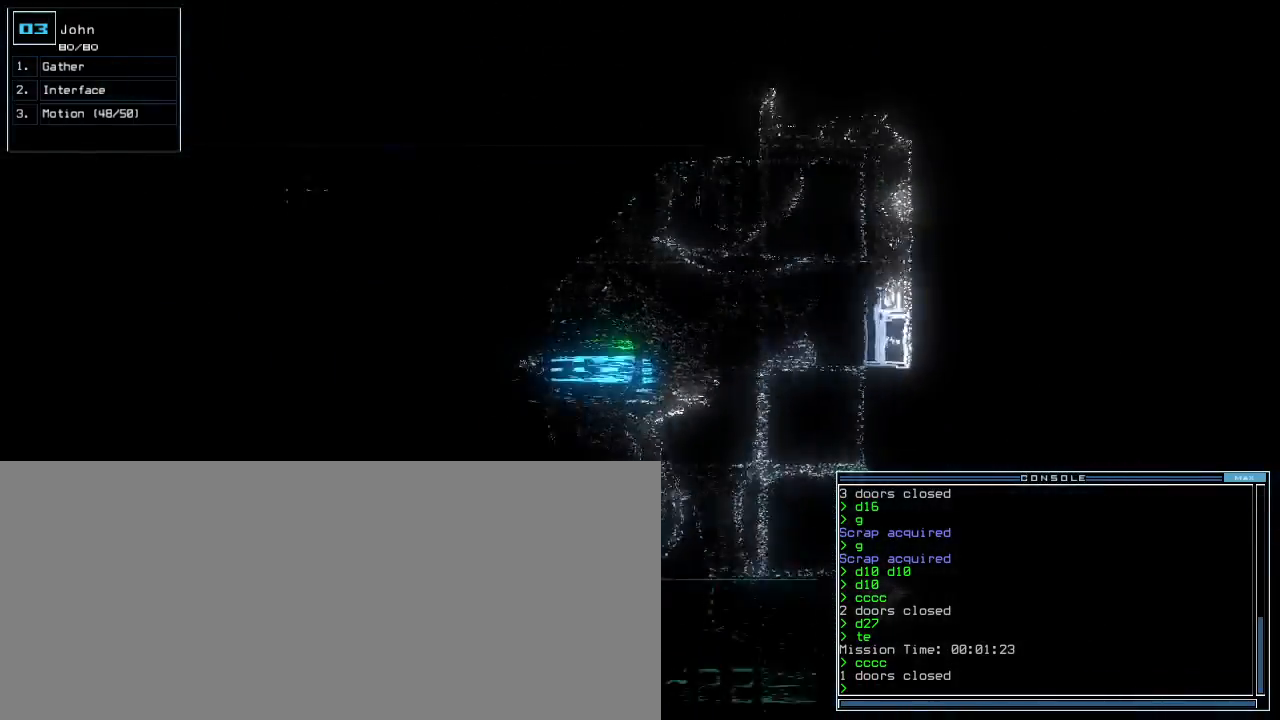
{"keys": ["down"], "events": [[50, "left", "down"], [167, "left", "up"]]}
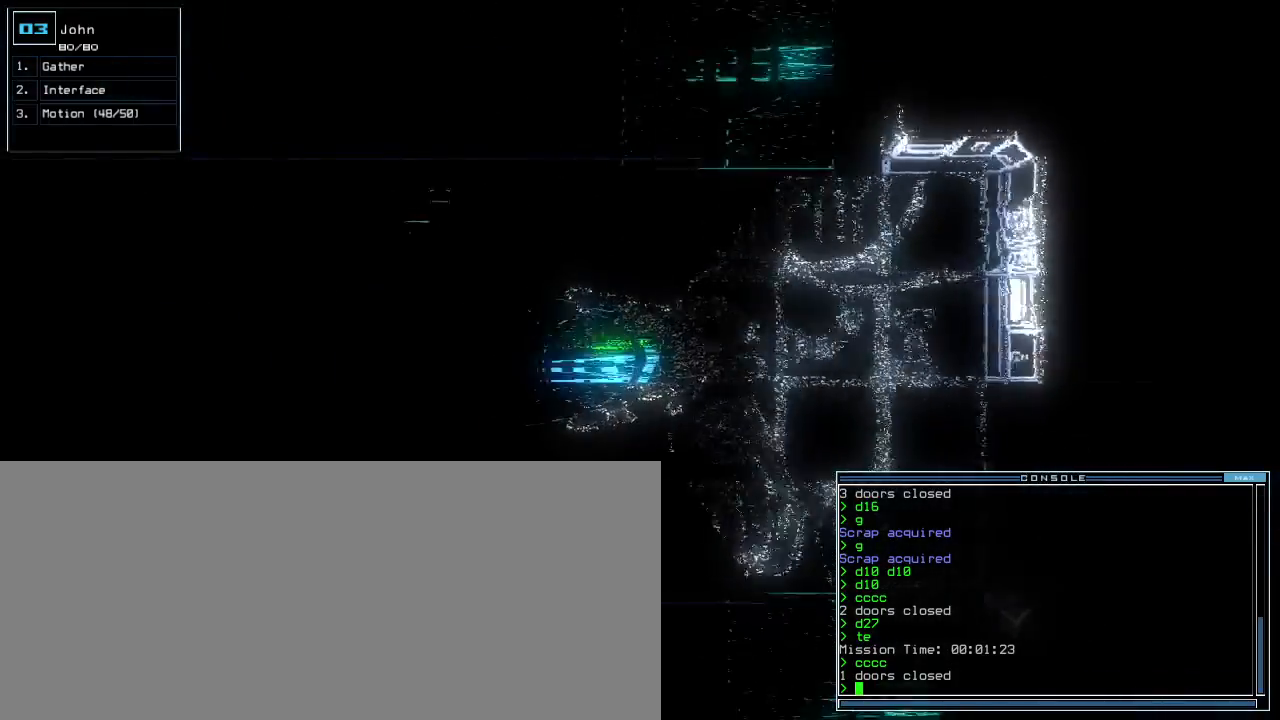
{"keys": ["space"], "events": [[117, "right", "down"], [283, "right", "up"], [317, "left", "down"], [433, "left", "up"], [450, "down", "up"], [467, "space", "down"]]}
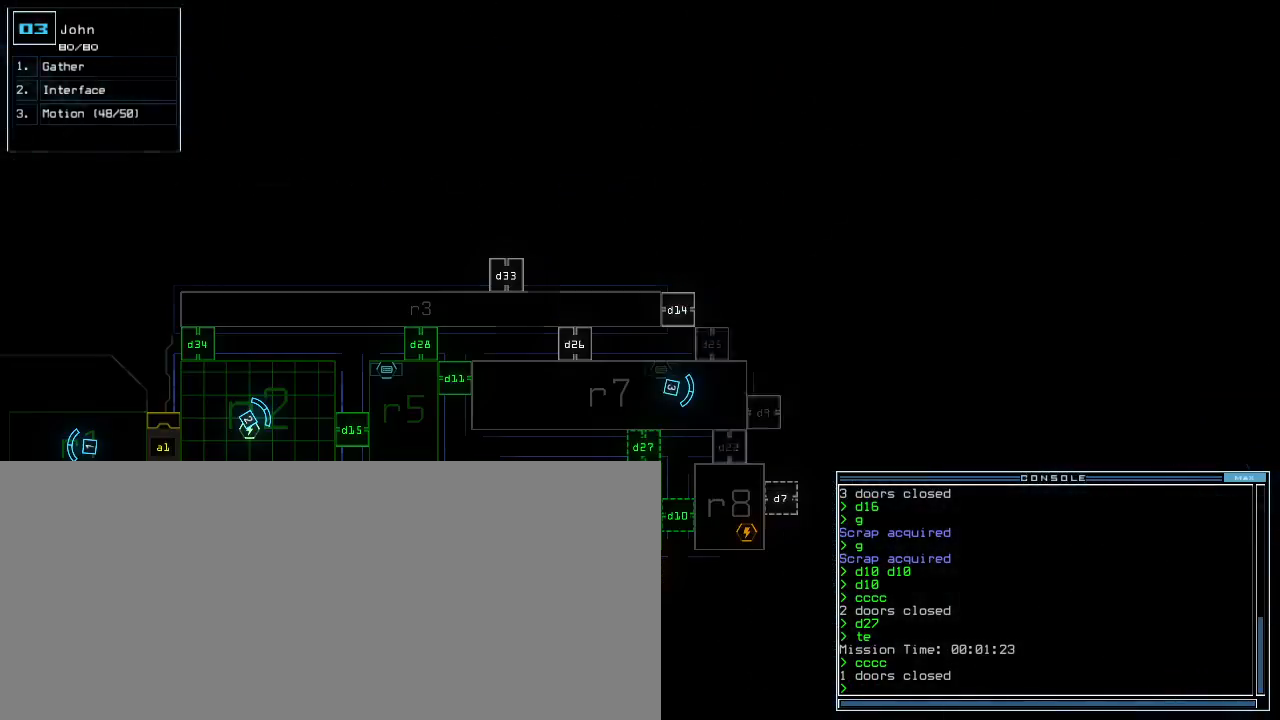
{"keys": ["e"], "events": [[33, "space", "up"], [417, "r", "down"], [467, "e", "down"], [467, "r", "up"]]}
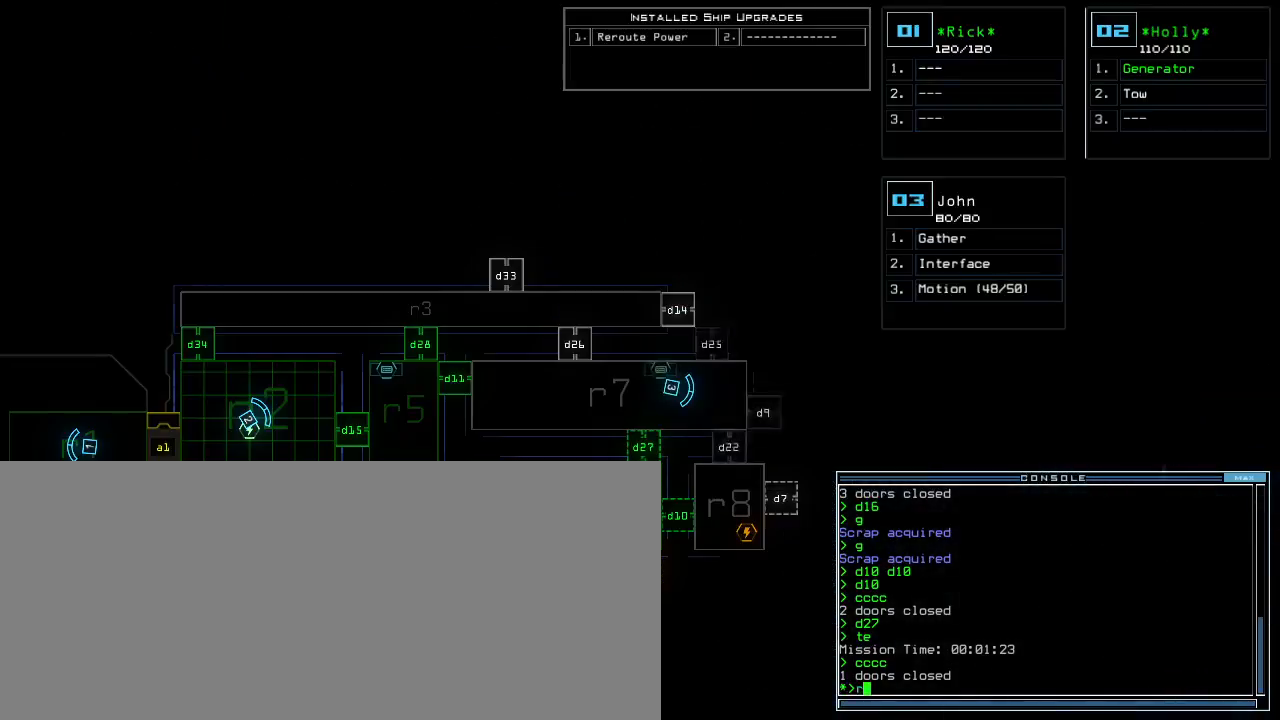
{"keys": [], "events": [[50, "e", "up"], [50, "r", "down"], [117, "space", "down"], [150, "r", "up"], [200, "space", "up"], [233, "r", "down"], [300, "r", "up"], [333, "2", "down"], [417, "space", "down"], [450, "2", "up"], [483, "space", "up"]]}